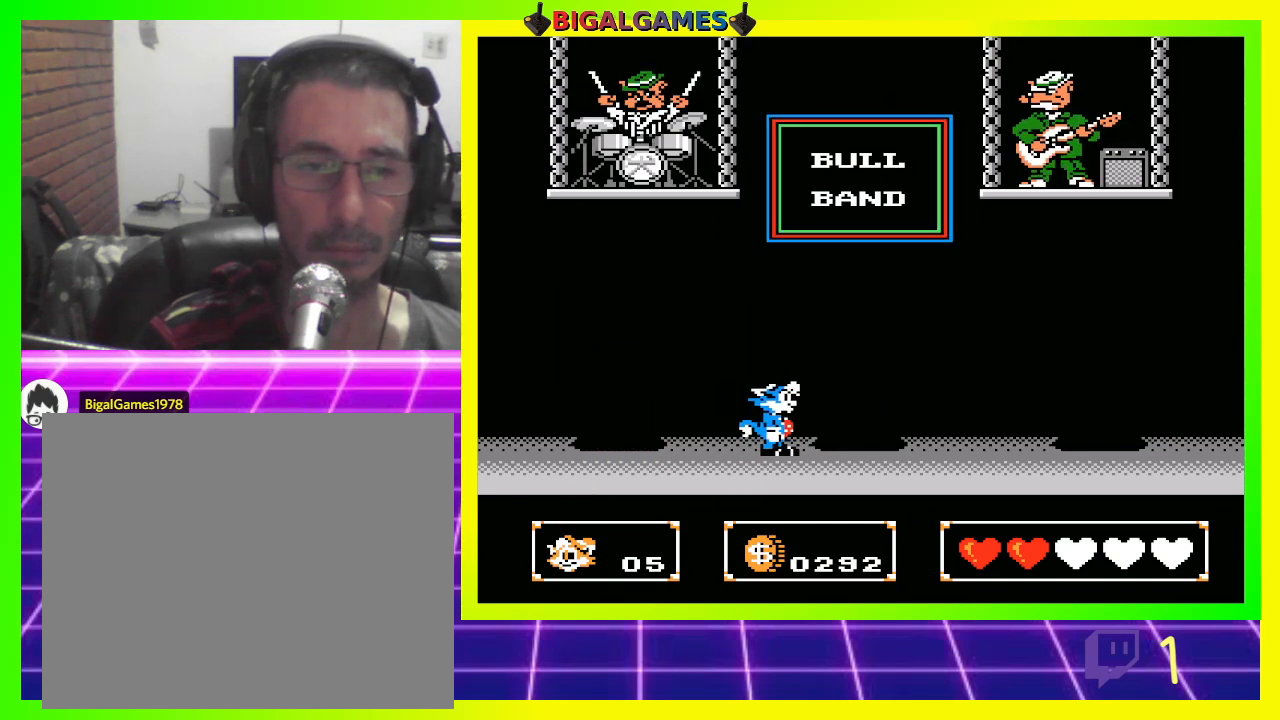
Gameplay with a controller (PlayStation layout); each line is a JSON object with the inputs held at the frame after it. "events" lists button and stick changes between this image and that frame as [ms after this image, input, new state], when the widget could be followed in between.
{"buttons": [], "left_stick": "center", "right_stick": "center", "events": [[33, "DPAD_RIGHT", "up"]]}
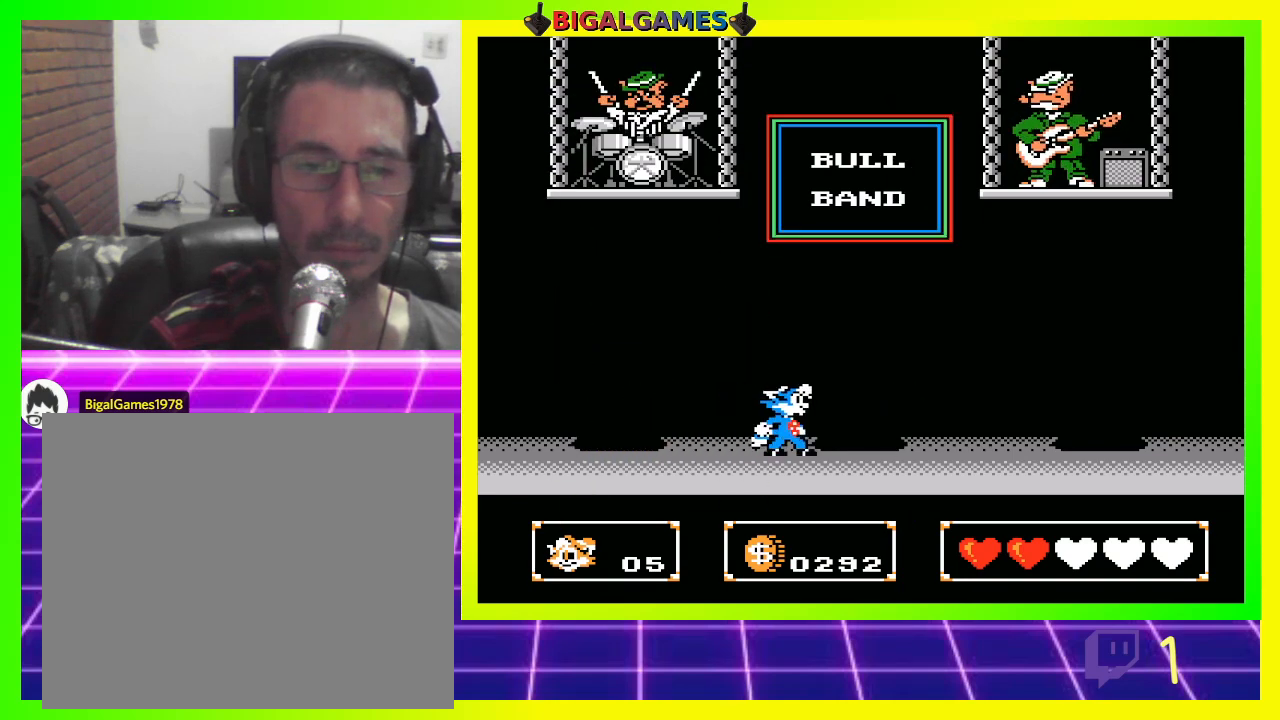
{"buttons": [], "left_stick": "center", "right_stick": "center", "events": [[367, "CROSS", "down"], [467, "CROSS", "up"]]}
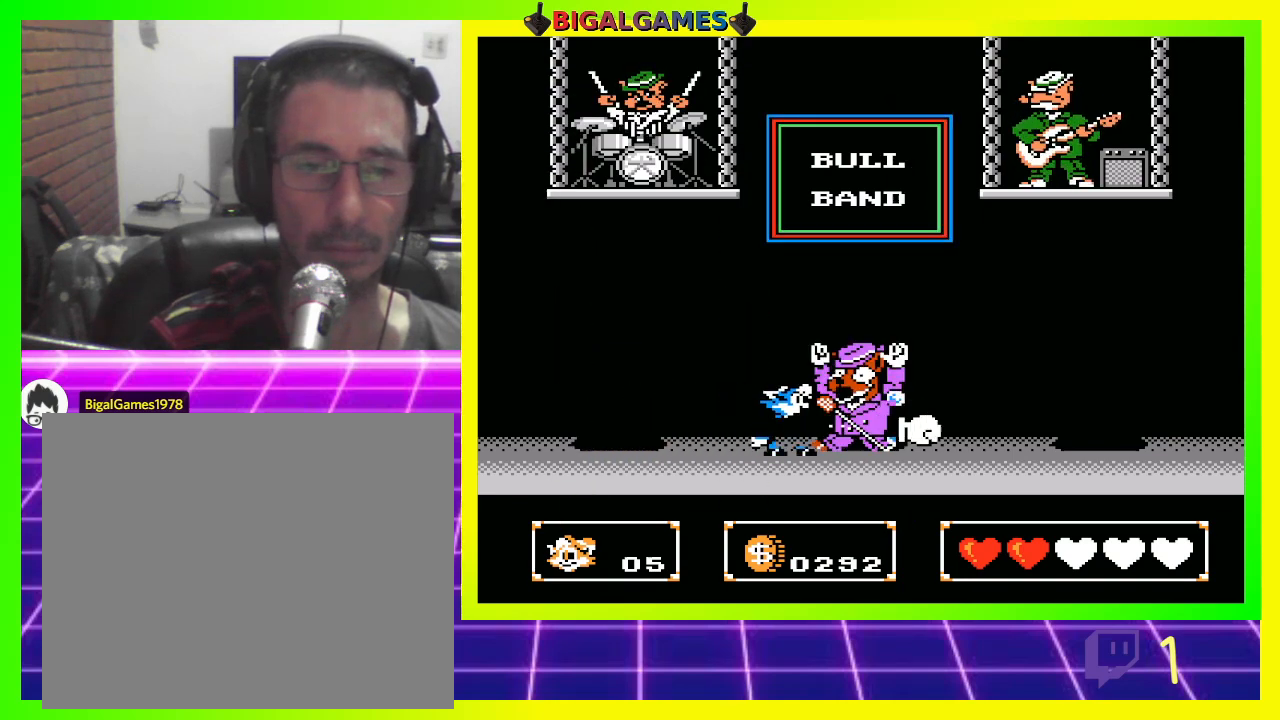
{"buttons": ["DPAD_LEFT"], "left_stick": "center", "right_stick": "center", "events": [[433, "DPAD_LEFT", "down"]]}
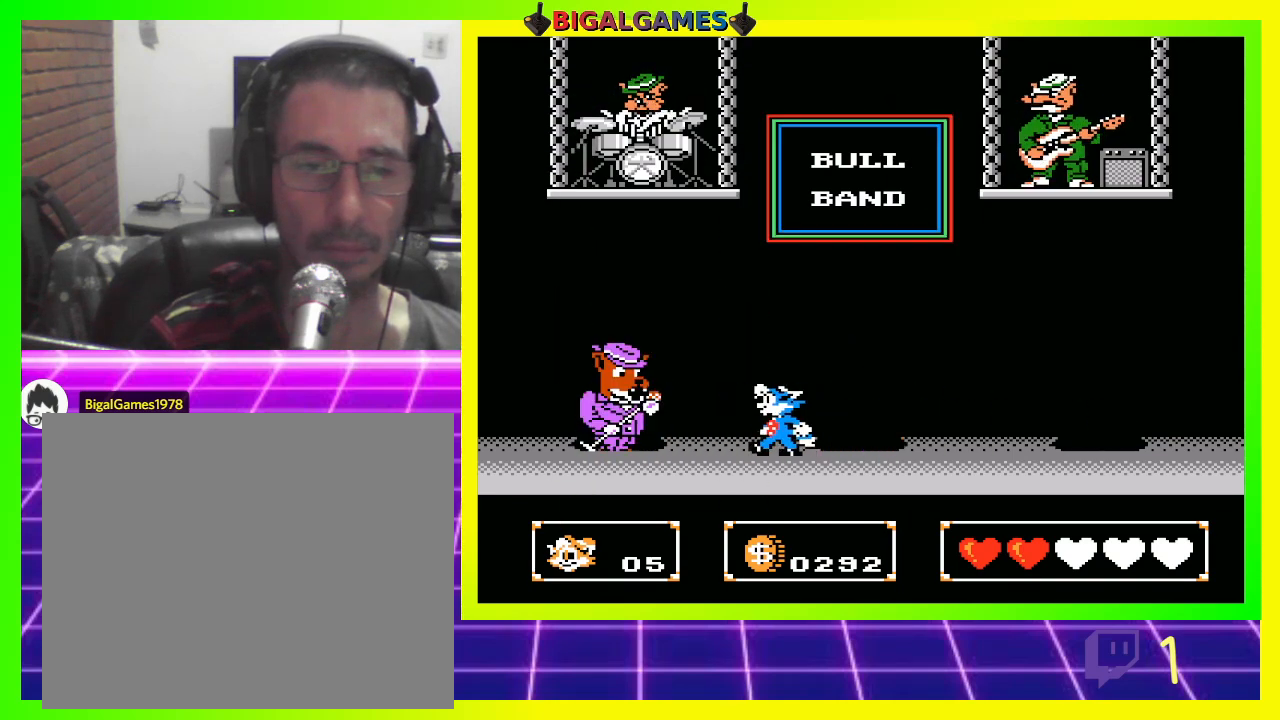
{"buttons": [], "left_stick": "center", "right_stick": "center", "events": [[267, "DPAD_LEFT", "up"], [300, "CROSS", "down"], [400, "CROSS", "up"]]}
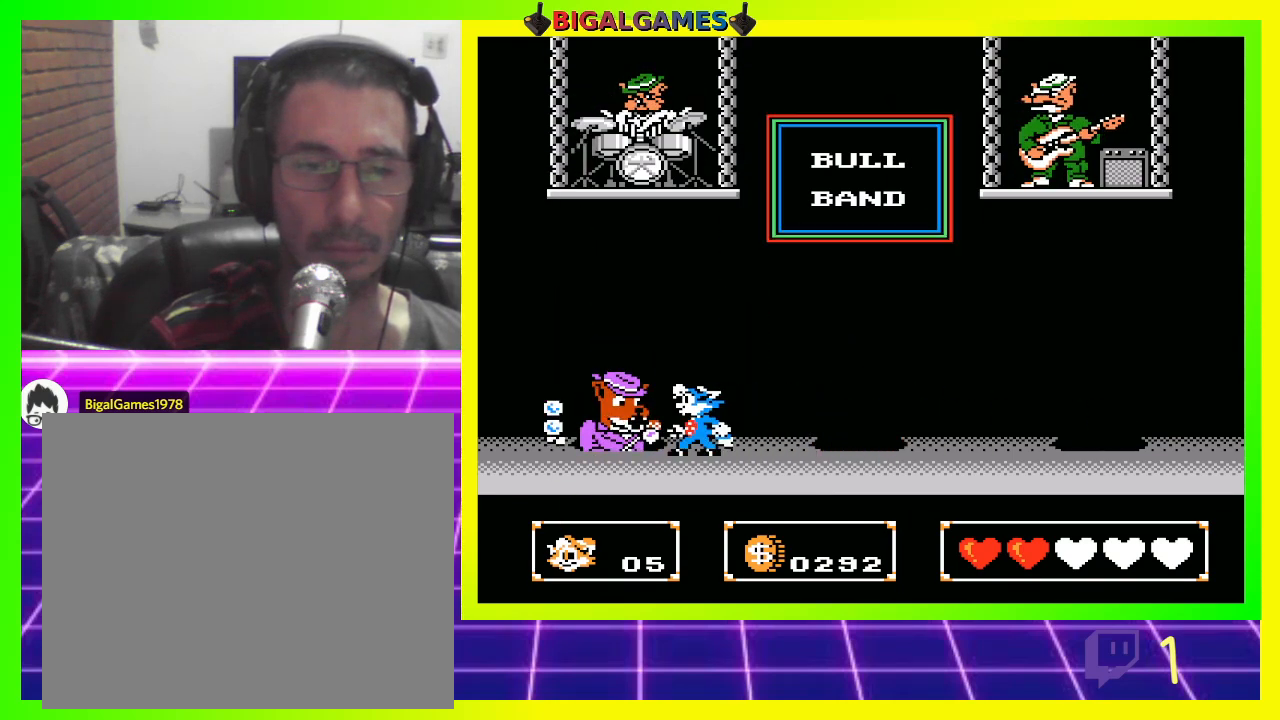
{"buttons": ["DPAD_RIGHT"], "left_stick": "center", "right_stick": "center", "events": [[367, "DPAD_RIGHT", "down"]]}
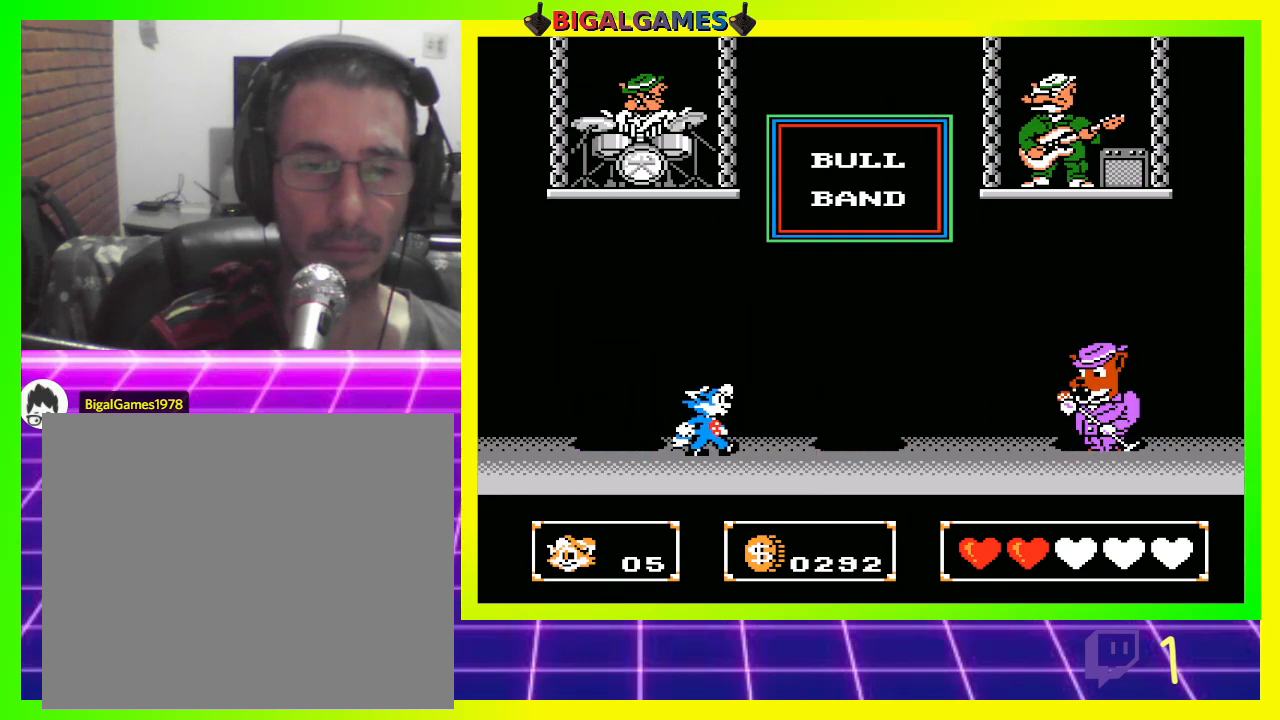
{"buttons": [], "left_stick": "center", "right_stick": "center", "events": [[67, "DPAD_RIGHT", "up"], [233, "DPAD_RIGHT", "down"], [367, "CROSS", "down"], [433, "DPAD_RIGHT", "up"], [467, "CROSS", "up"]]}
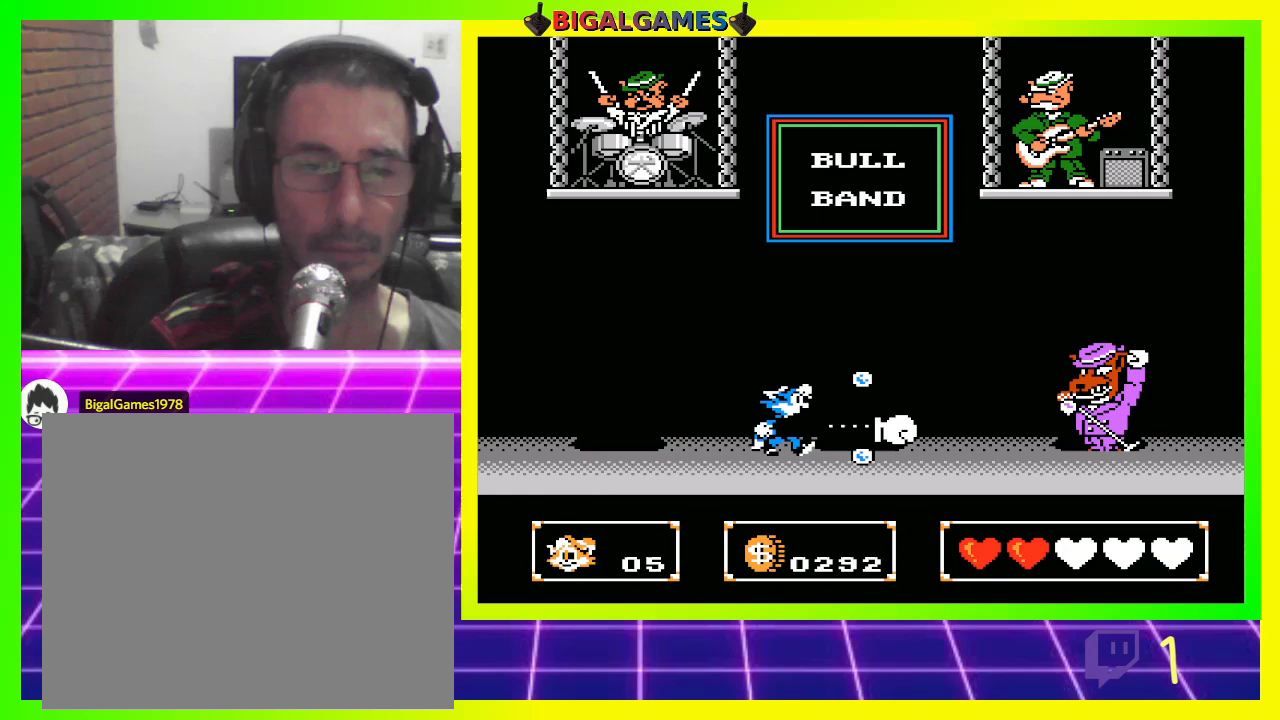
{"buttons": ["DPAD_LEFT"], "left_stick": "center", "right_stick": "center", "events": [[267, "DPAD_LEFT", "down"]]}
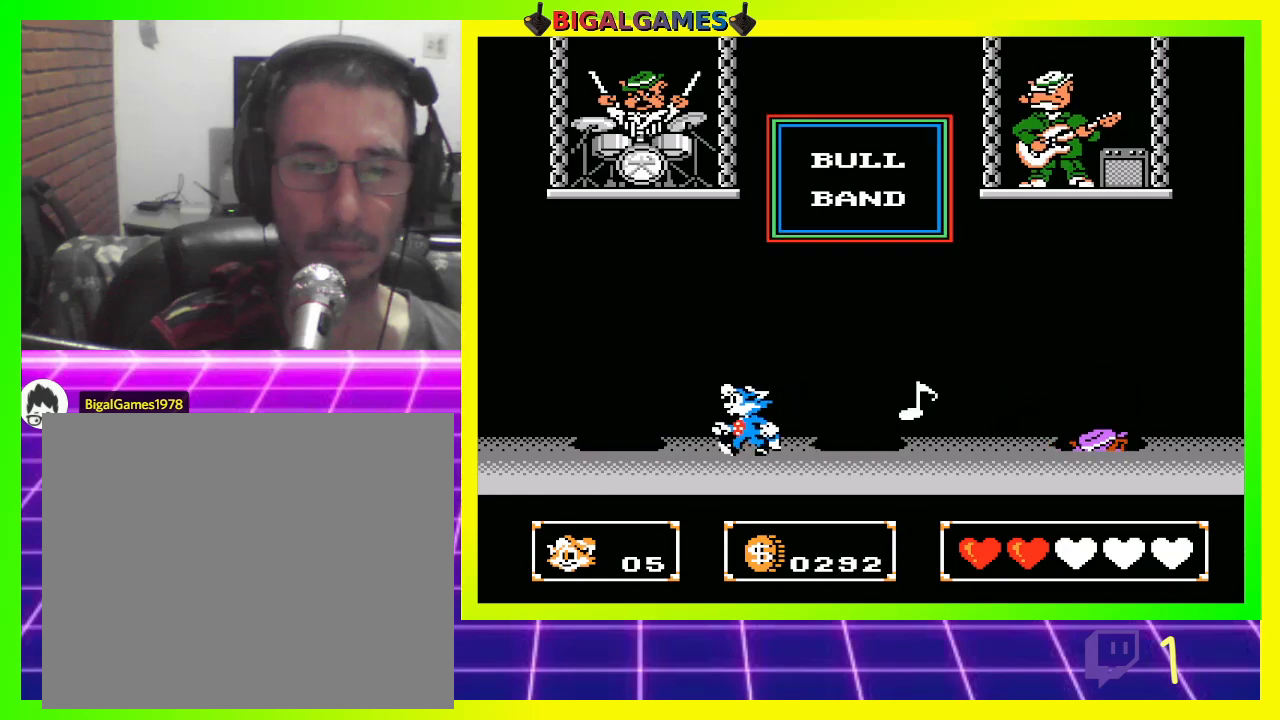
{"buttons": ["CIRCLE"], "left_stick": "center", "right_stick": "center", "events": [[367, "DPAD_LEFT", "up"], [467, "CIRCLE", "down"]]}
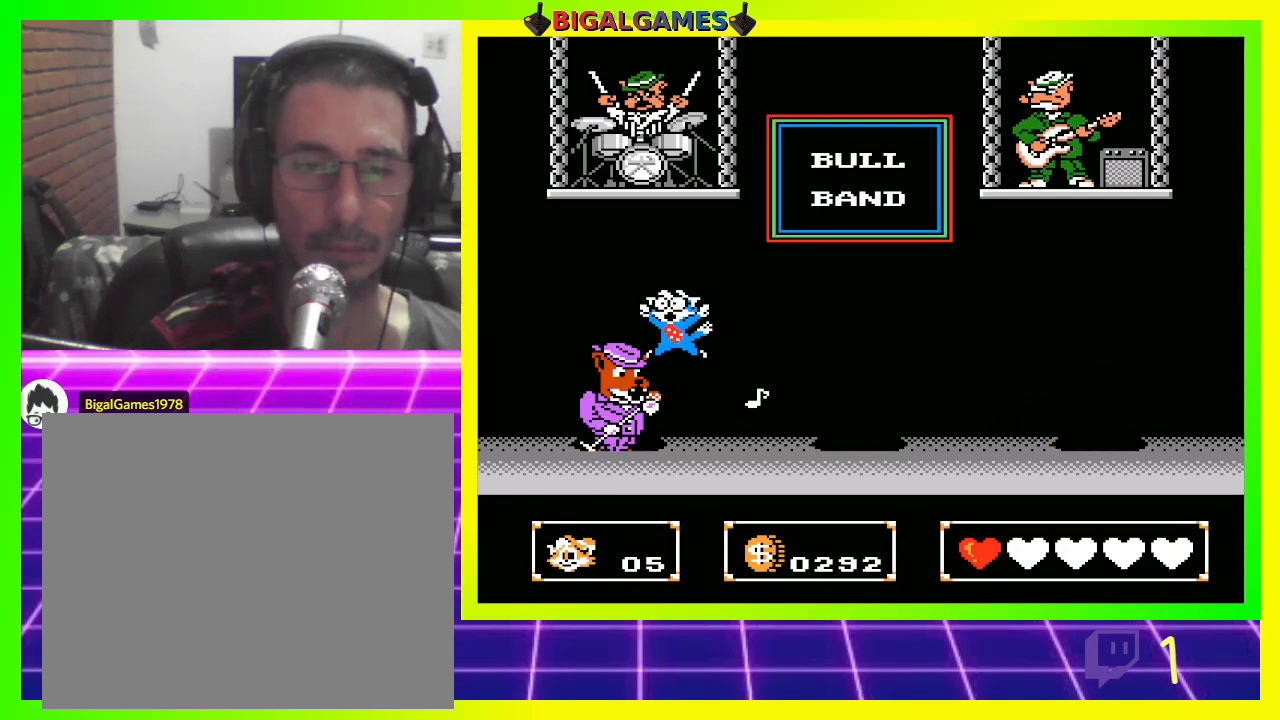
{"buttons": [], "left_stick": "center", "right_stick": "center", "events": [[33, "DPAD_RIGHT", "down"], [267, "CIRCLE", "up"], [467, "DPAD_RIGHT", "up"]]}
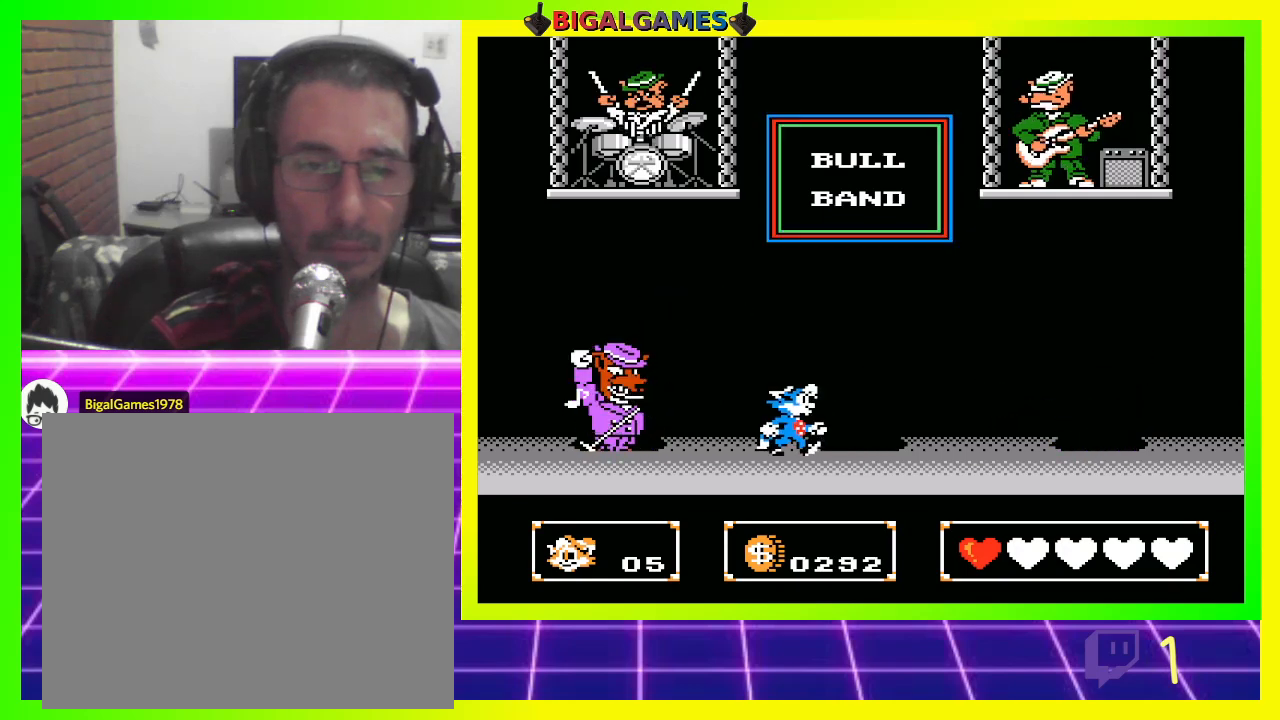
{"buttons": ["DPAD_LEFT"], "left_stick": "center", "right_stick": "center", "events": [[33, "CROSS", "down"], [33, "DPAD_LEFT", "down"], [133, "CROSS", "up"], [200, "CROSS", "down"], [233, "DPAD_LEFT", "up"], [300, "CROSS", "up"], [500, "DPAD_LEFT", "down"]]}
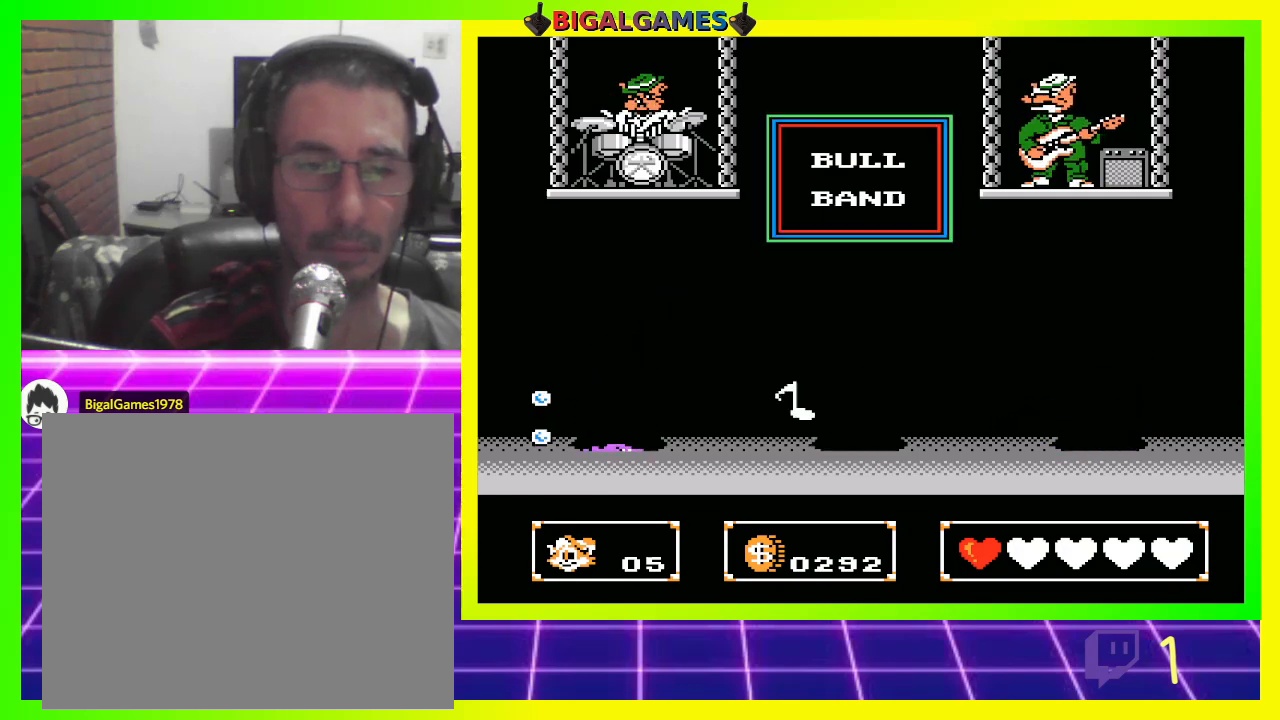
{"buttons": ["DPAD_LEFT"], "left_stick": "center", "right_stick": "center", "events": [[333, "DPAD_LEFT", "up"], [467, "DPAD_LEFT", "down"]]}
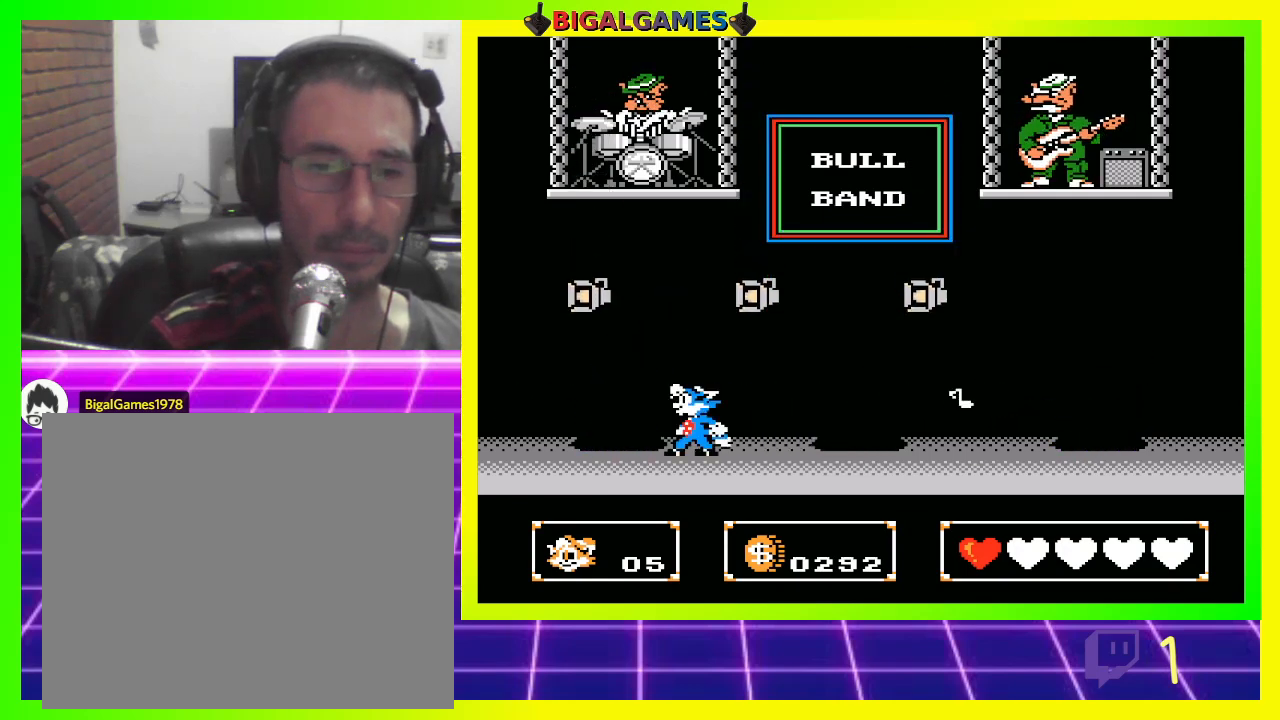
{"buttons": ["DPAD_RIGHT"], "left_stick": "center", "right_stick": "center", "events": [[167, "DPAD_LEFT", "up"], [267, "DPAD_RIGHT", "down"]]}
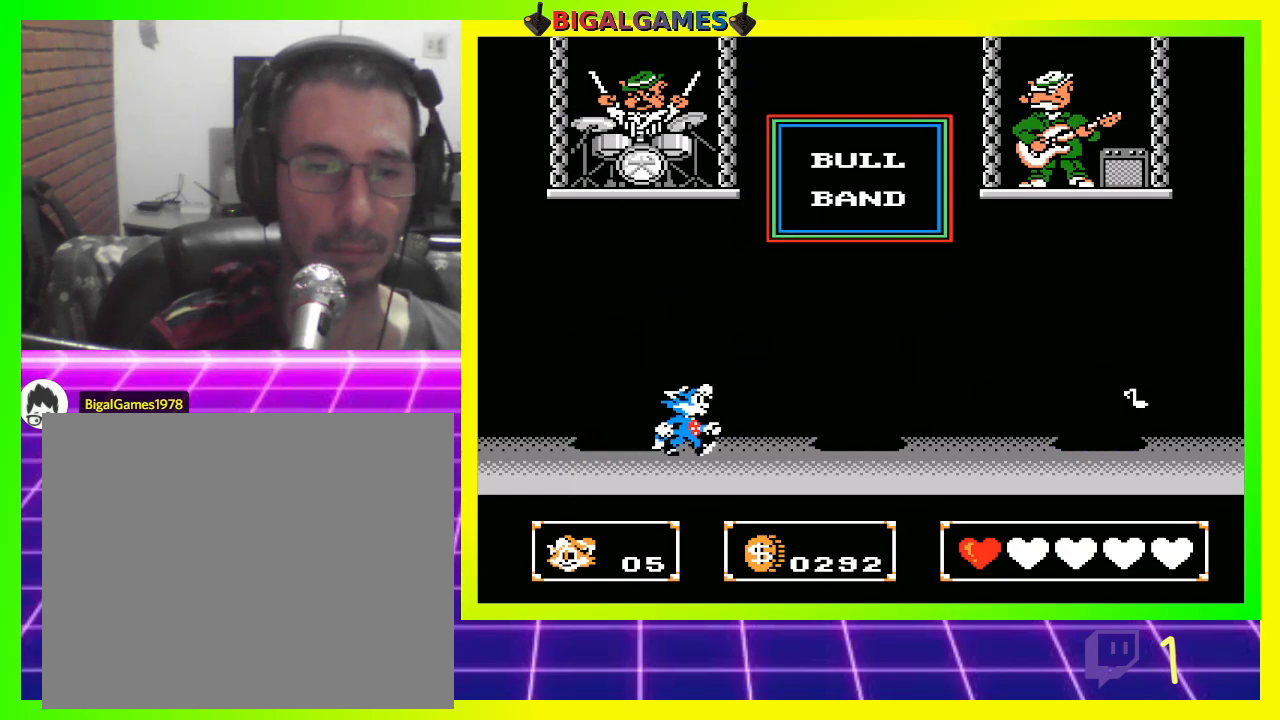
{"buttons": [], "left_stick": "center", "right_stick": "center", "events": [[233, "DPAD_RIGHT", "up"], [300, "CROSS", "down"], [367, "CROSS", "up"]]}
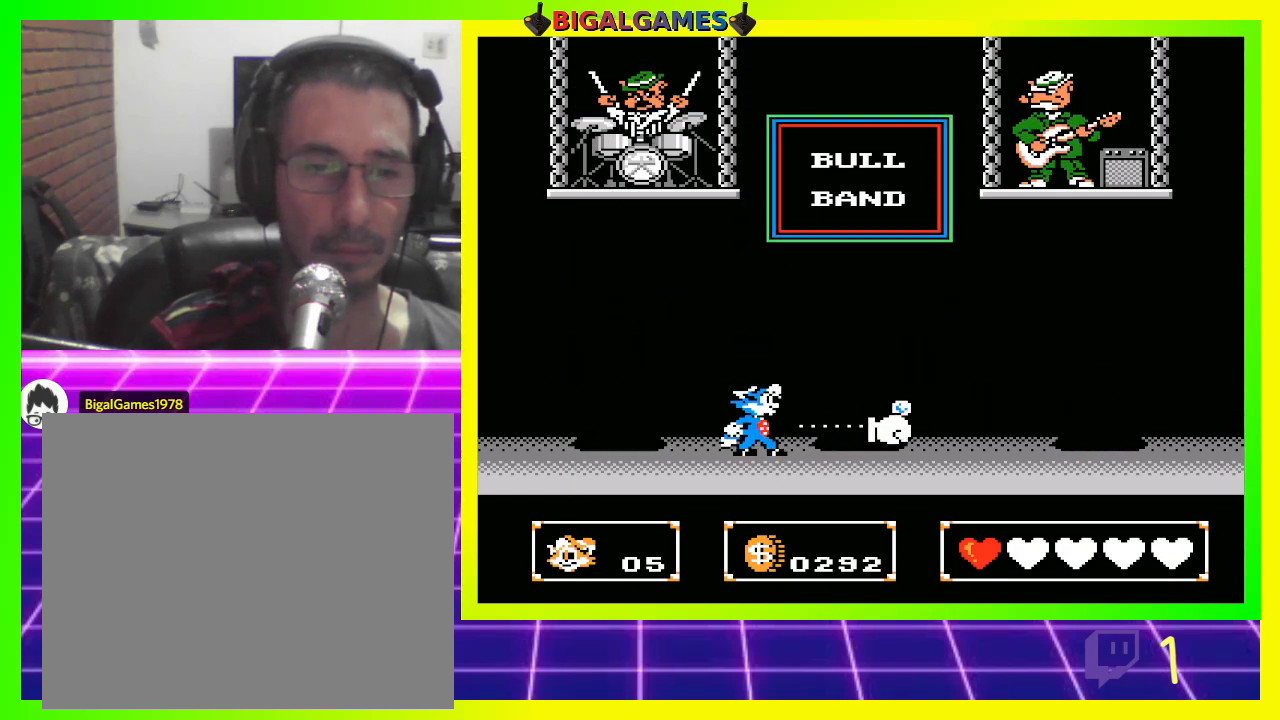
{"buttons": [], "left_stick": "center", "right_stick": "center", "events": [[267, "CROSS", "down"], [367, "CROSS", "up"]]}
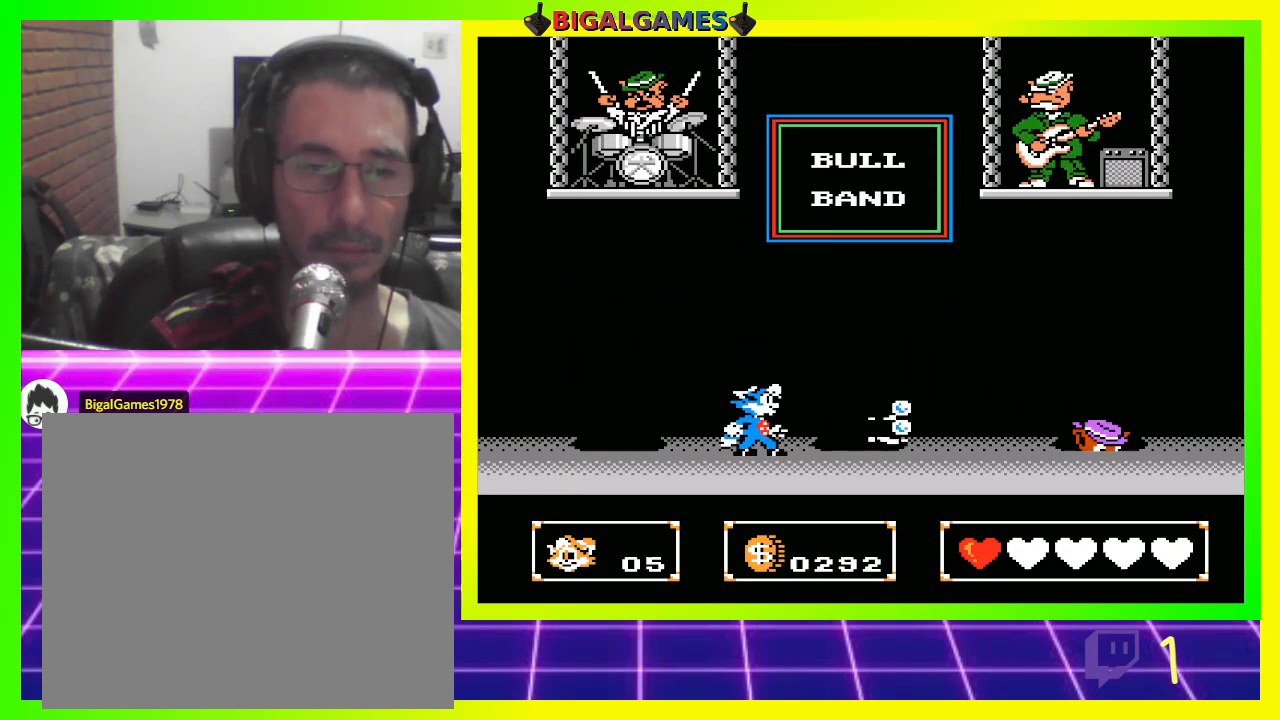
{"buttons": [], "left_stick": "center", "right_stick": "center", "events": [[333, "CROSS", "down"], [467, "CROSS", "up"]]}
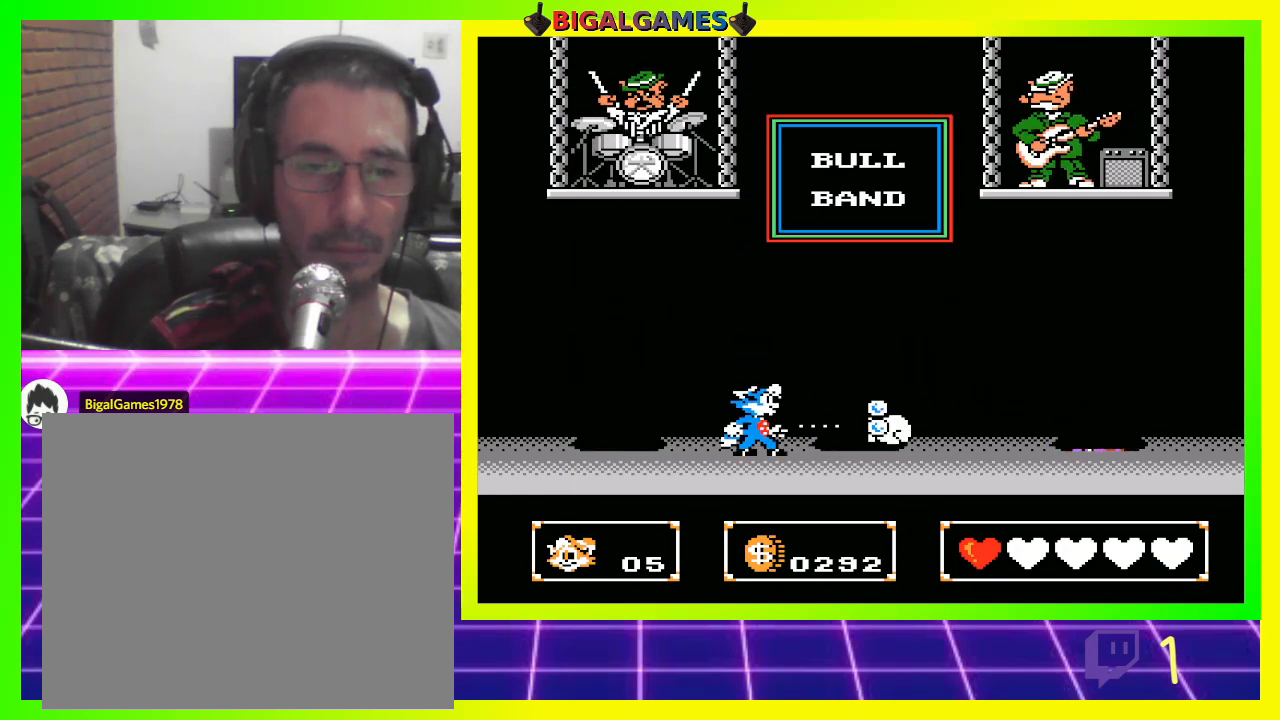
{"buttons": [], "left_stick": "center", "right_stick": "center", "events": []}
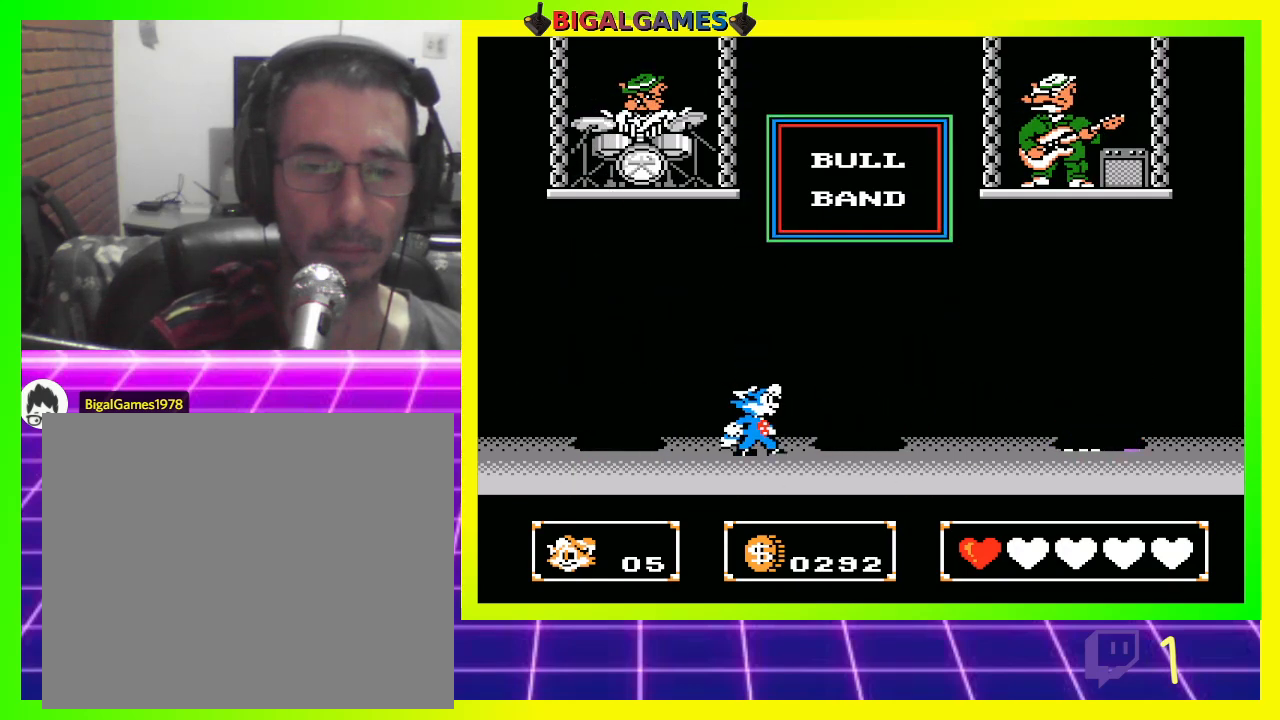
{"buttons": ["DPAD_LEFT"], "left_stick": "center", "right_stick": "center", "events": [[100, "CROSS", "down"], [167, "CROSS", "up"], [367, "DPAD_LEFT", "down"]]}
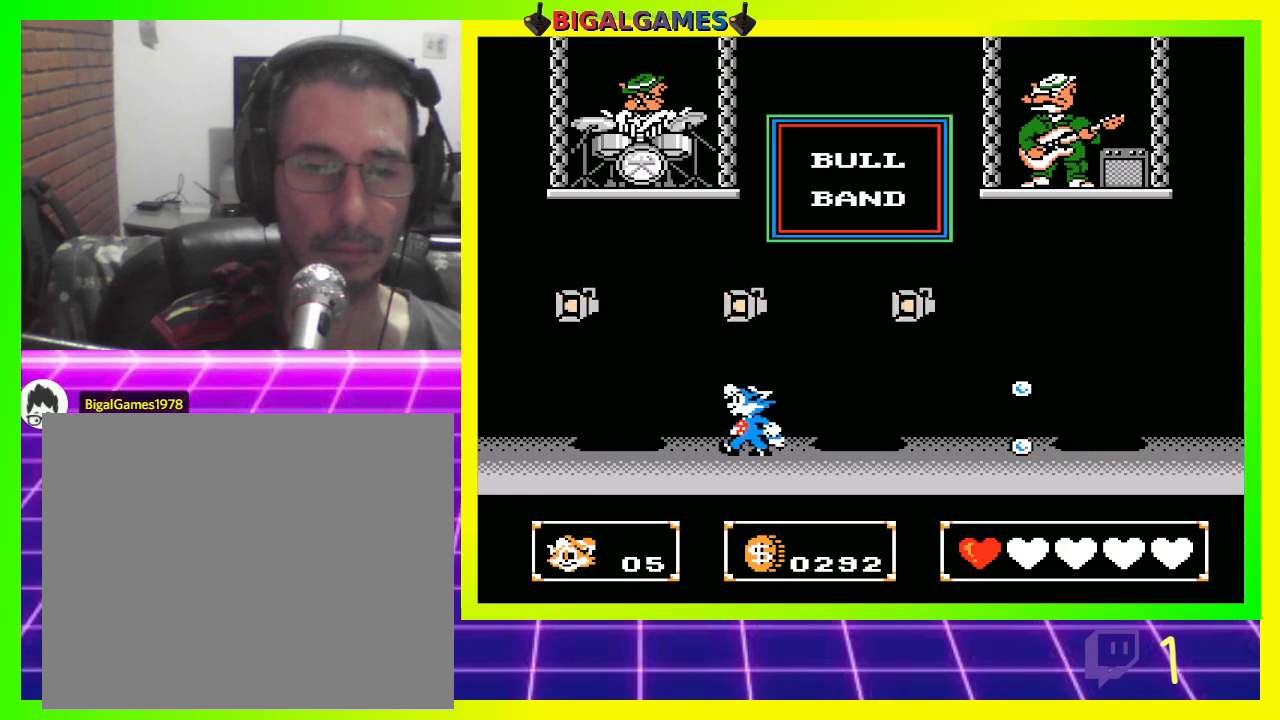
{"buttons": [], "left_stick": "center", "right_stick": "center", "events": [[367, "DPAD_LEFT", "up"]]}
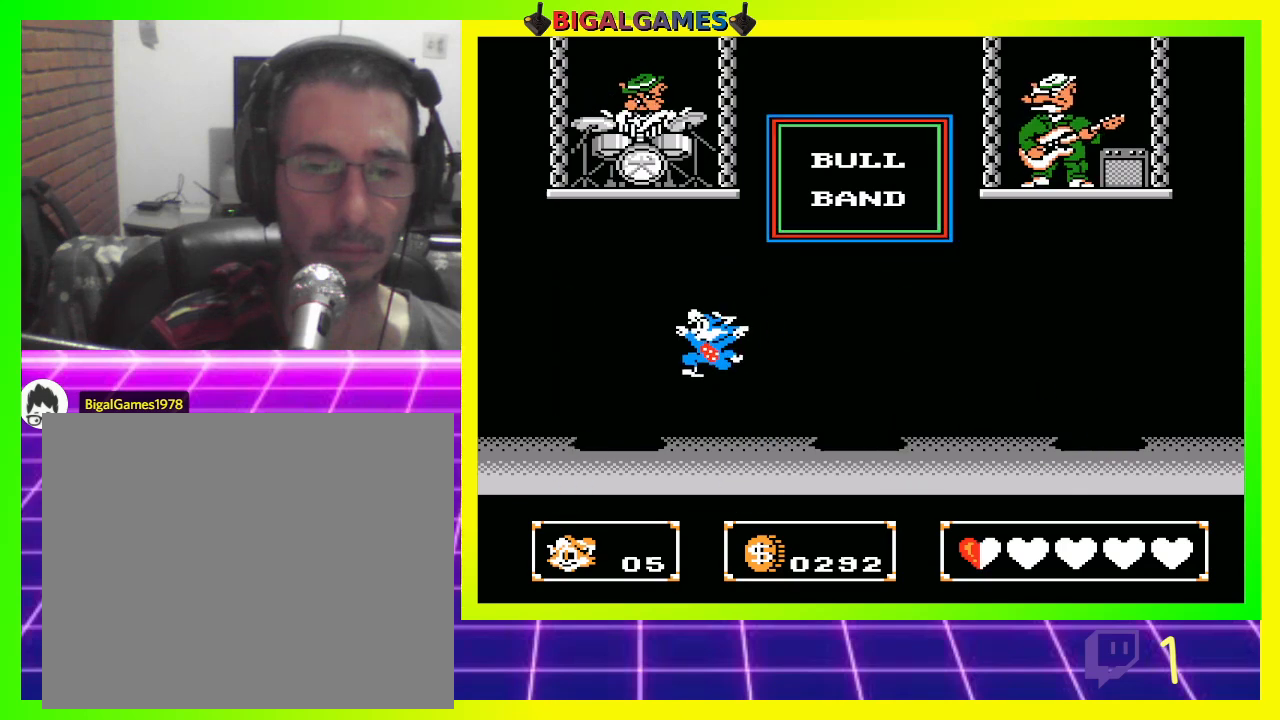
{"buttons": [], "left_stick": "center", "right_stick": "center", "events": [[167, "DPAD_RIGHT", "down"], [467, "DPAD_RIGHT", "up"]]}
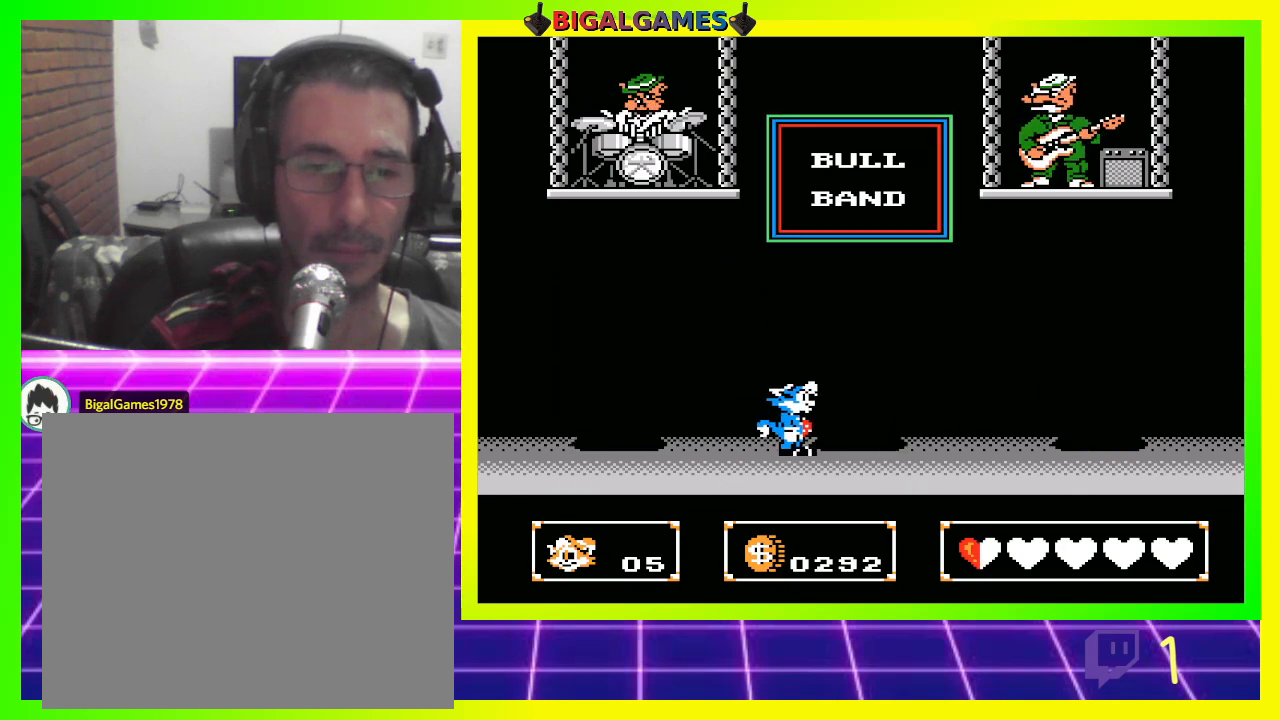
{"buttons": ["DPAD_LEFT"], "left_stick": "center", "right_stick": "center", "events": [[300, "DPAD_LEFT", "down"]]}
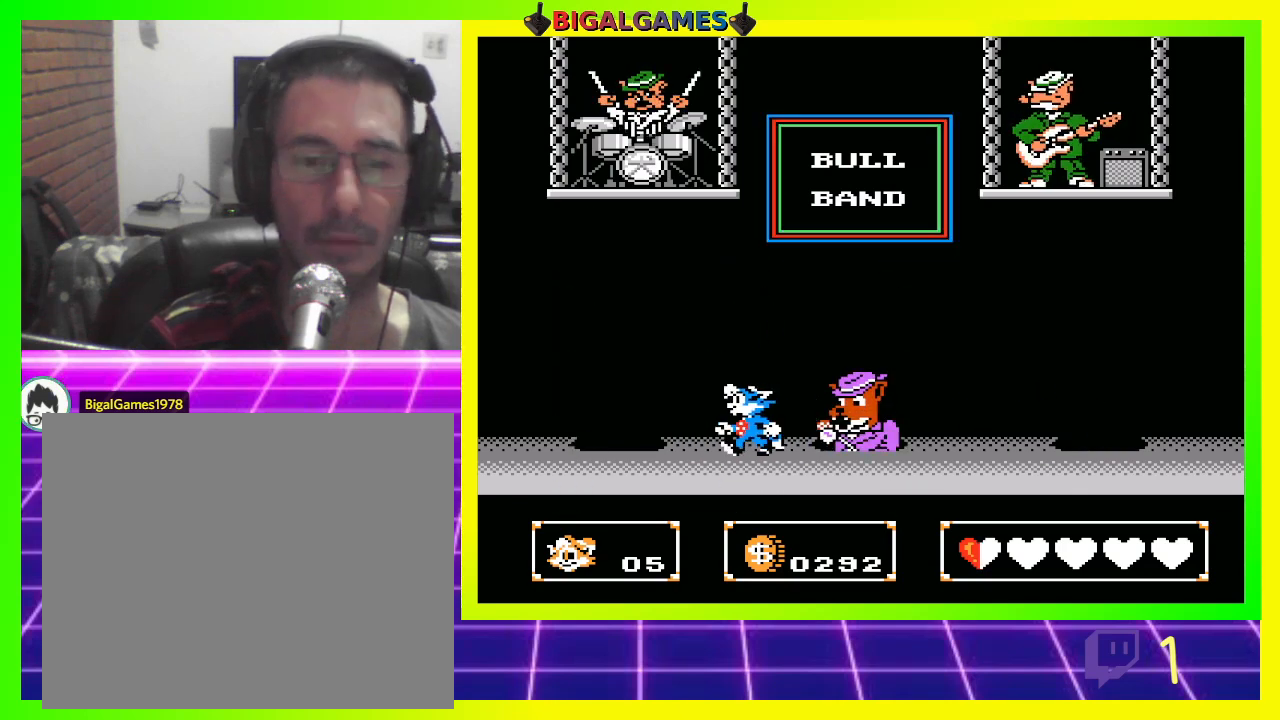
{"buttons": ["DPAD_UP", "DPAD_RIGHT"], "left_stick": "center", "right_stick": "center", "events": [[33, "DPAD_LEFT", "up"], [433, "CROSS", "down"], [467, "CROSS", "up"], [467, "DPAD_RIGHT", "down"], [467, "DPAD_UP", "down"]]}
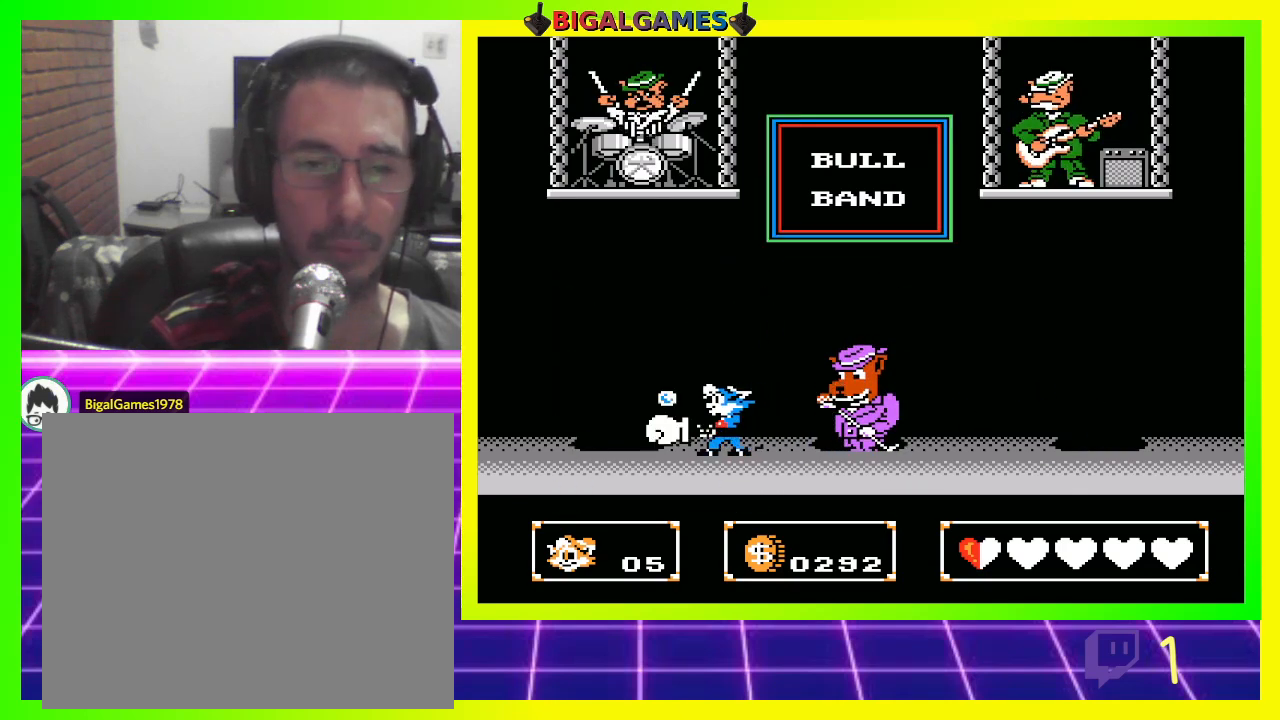
{"buttons": [], "left_stick": "center", "right_stick": "center", "events": [[100, "CROSS", "down"], [133, "DPAD_UP", "up"], [167, "CROSS", "up"], [267, "CROSS", "down"], [267, "DPAD_RIGHT", "up"], [333, "CROSS", "up"], [433, "CROSS", "down"], [500, "CROSS", "up"]]}
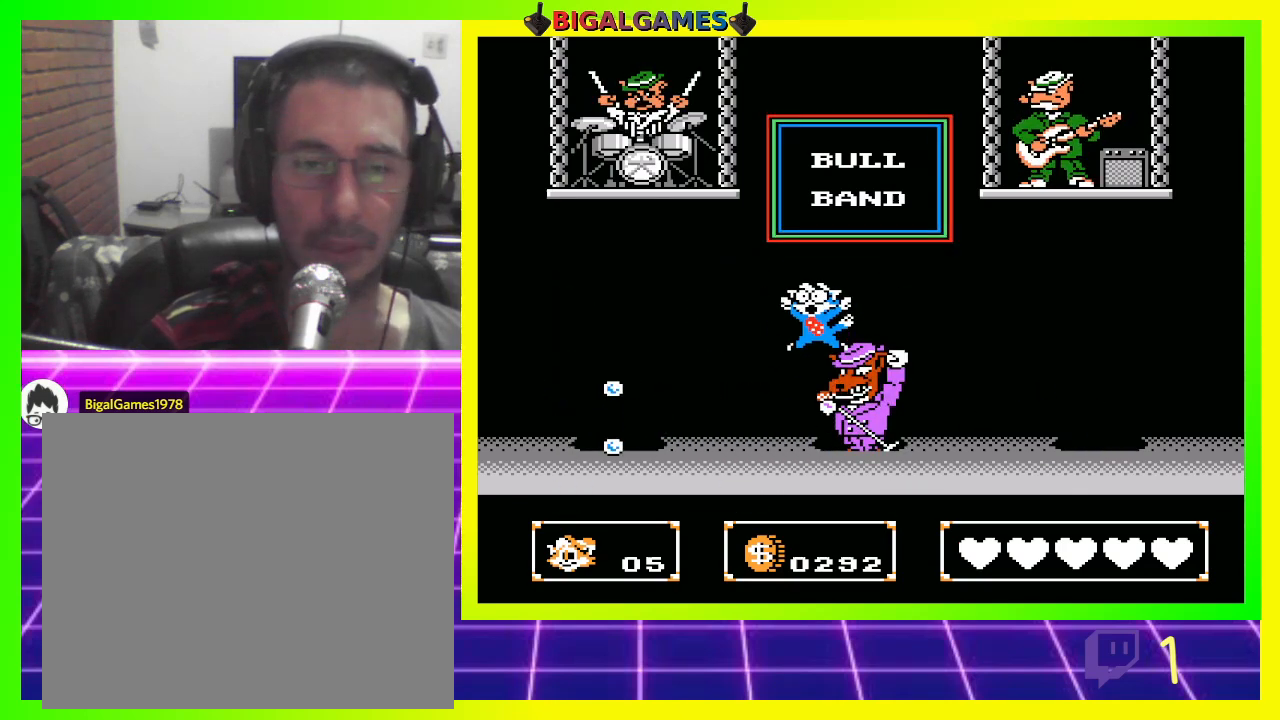
{"buttons": [], "left_stick": "center", "right_stick": "center", "events": [[67, "CROSS", "down"], [133, "CROSS", "up"], [200, "CROSS", "down"], [300, "CROSS", "up"], [433, "CROSS", "down"], [500, "CROSS", "up"]]}
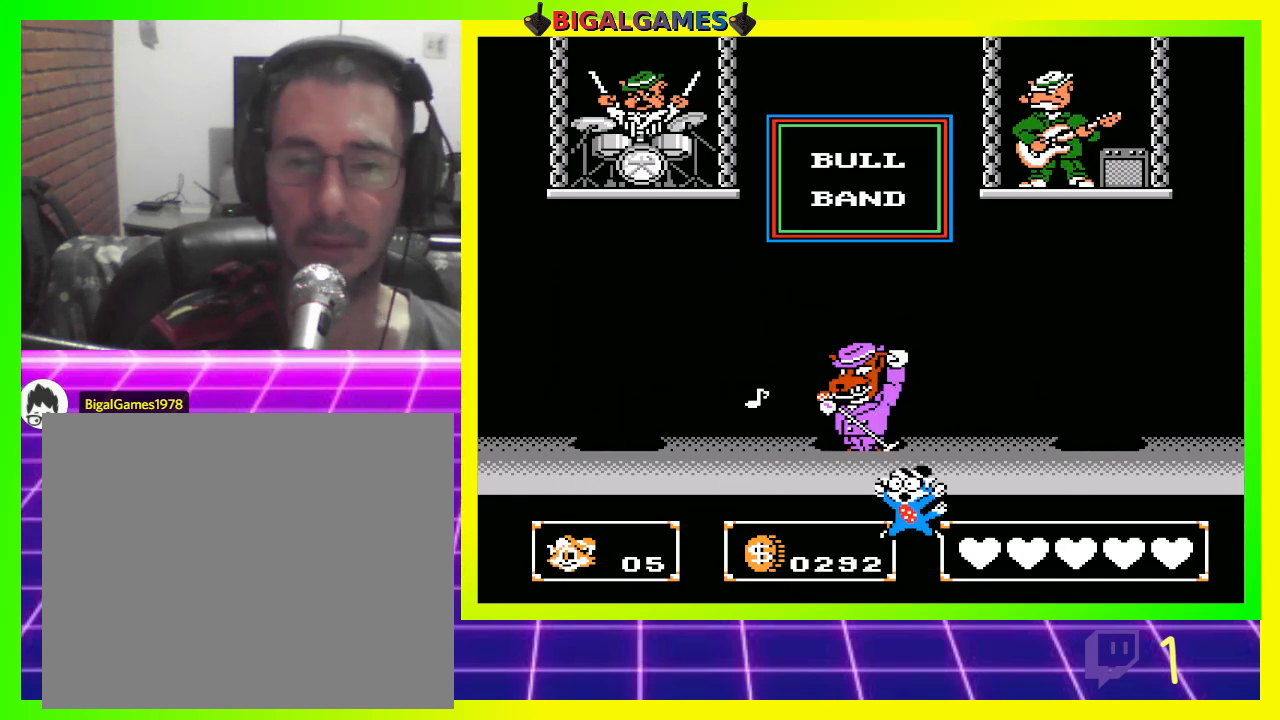
{"buttons": [], "left_stick": "center", "right_stick": "center", "events": []}
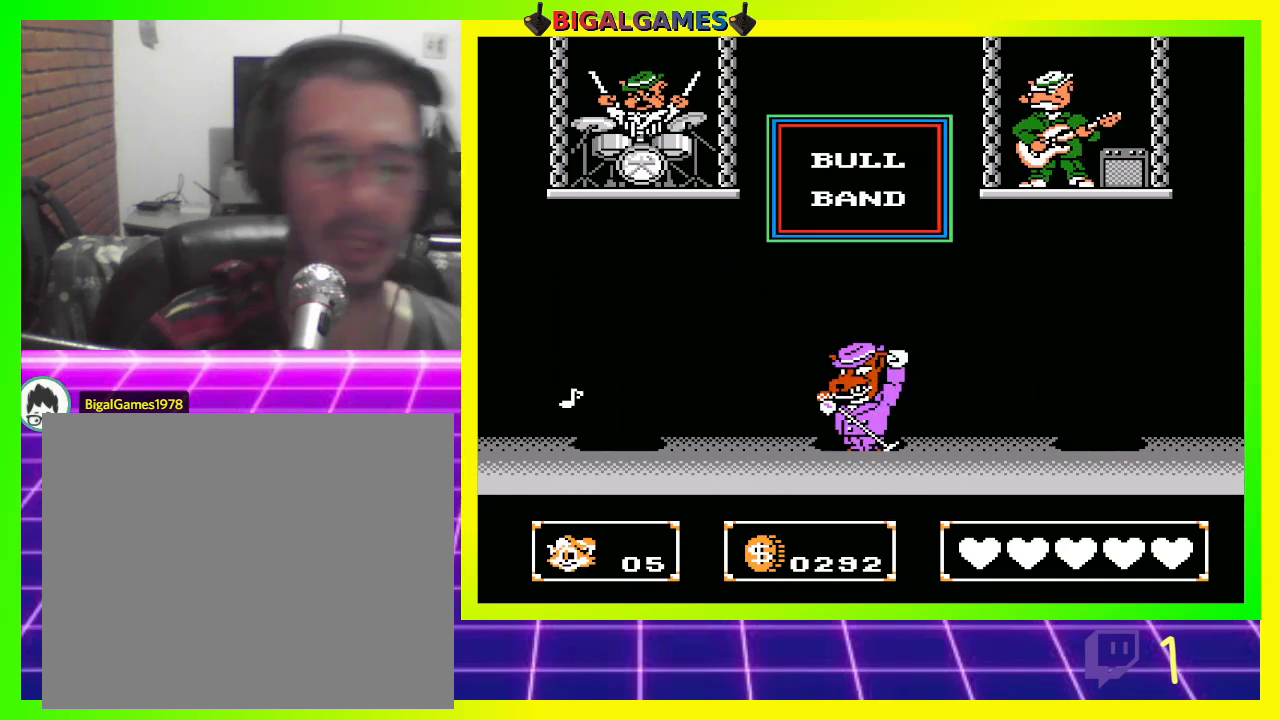
{"buttons": [], "left_stick": "center", "right_stick": "center", "events": []}
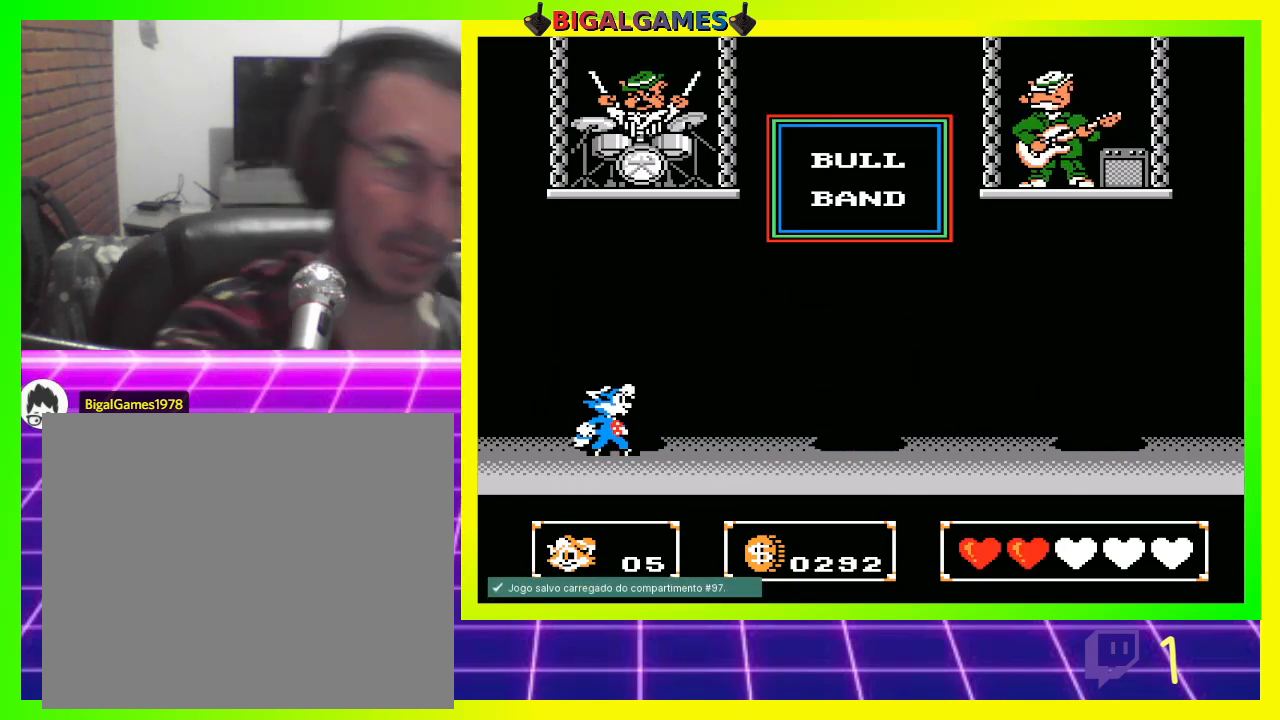
{"buttons": ["DPAD_RIGHT"], "left_stick": "center", "right_stick": "center", "events": [[167, "DPAD_RIGHT", "down"]]}
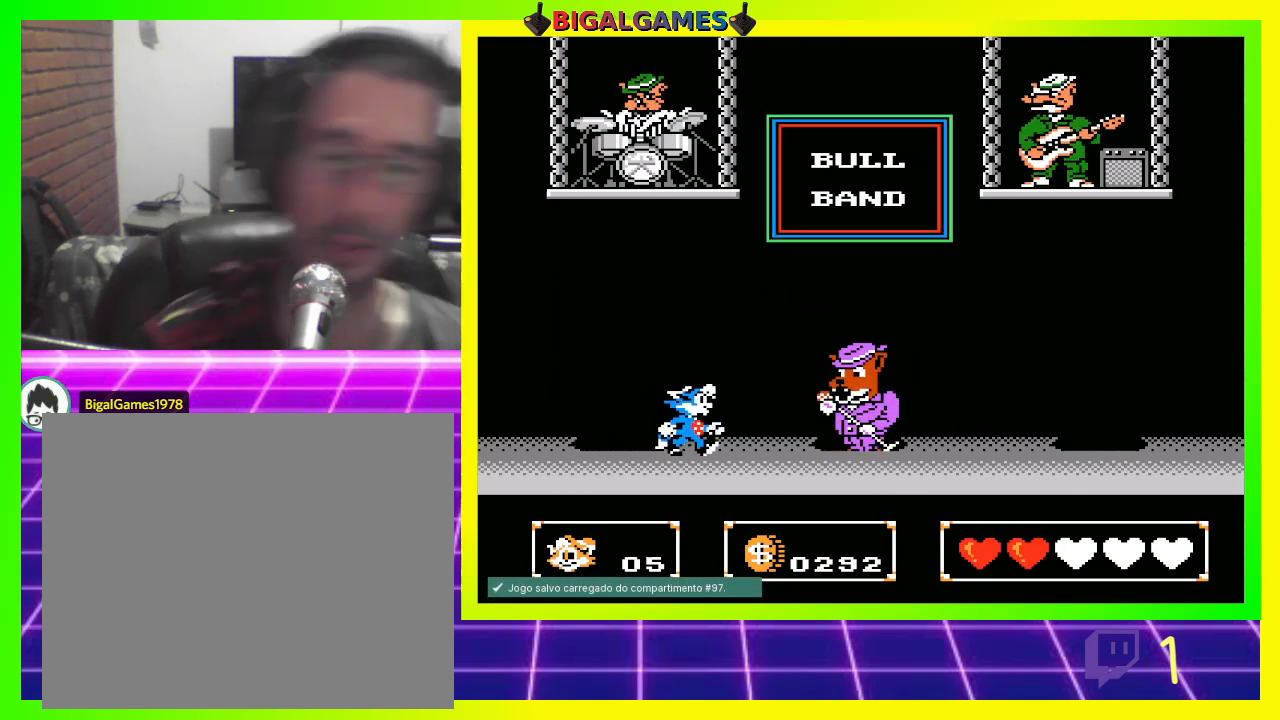
{"buttons": ["DPAD_RIGHT"], "left_stick": "center", "right_stick": "center", "events": [[33, "CROSS", "down"], [67, "DPAD_RIGHT", "up"], [133, "CROSS", "up"], [300, "DPAD_RIGHT", "down"]]}
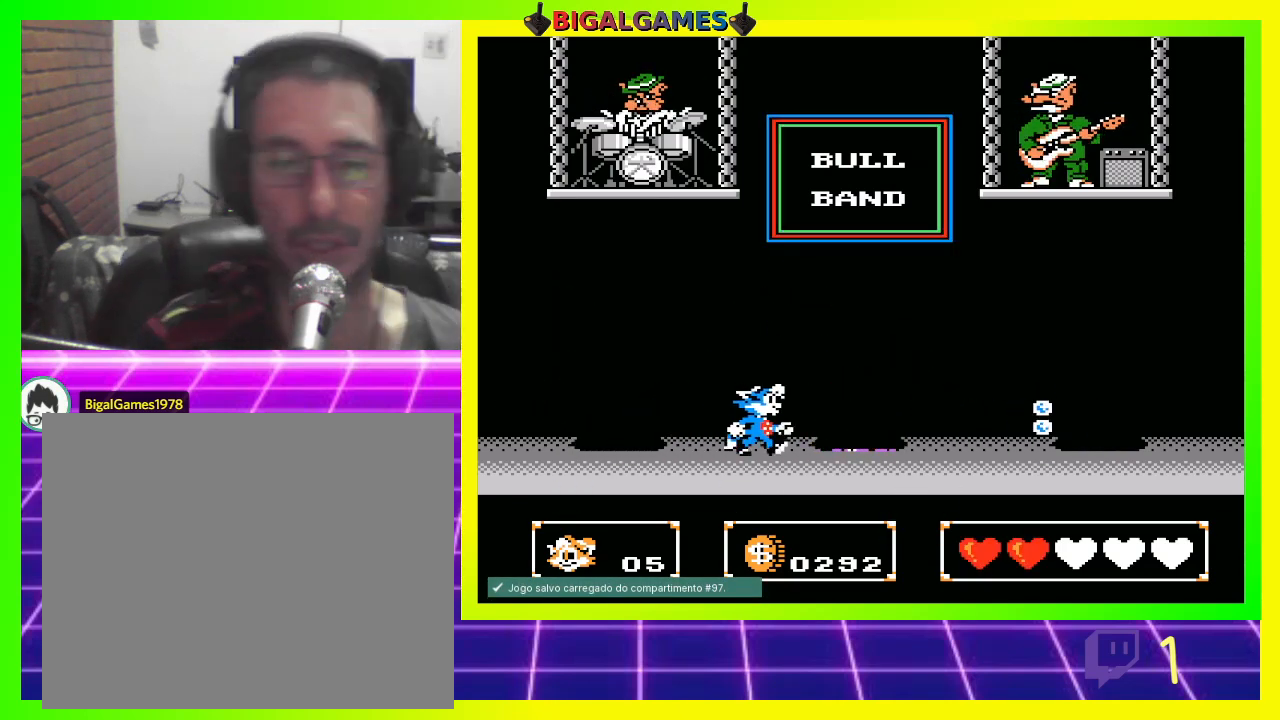
{"buttons": [], "left_stick": "center", "right_stick": "center", "events": [[67, "DPAD_RIGHT", "up"], [167, "DPAD_LEFT", "down"], [367, "CROSS", "down"], [400, "DPAD_LEFT", "up"], [467, "CROSS", "up"]]}
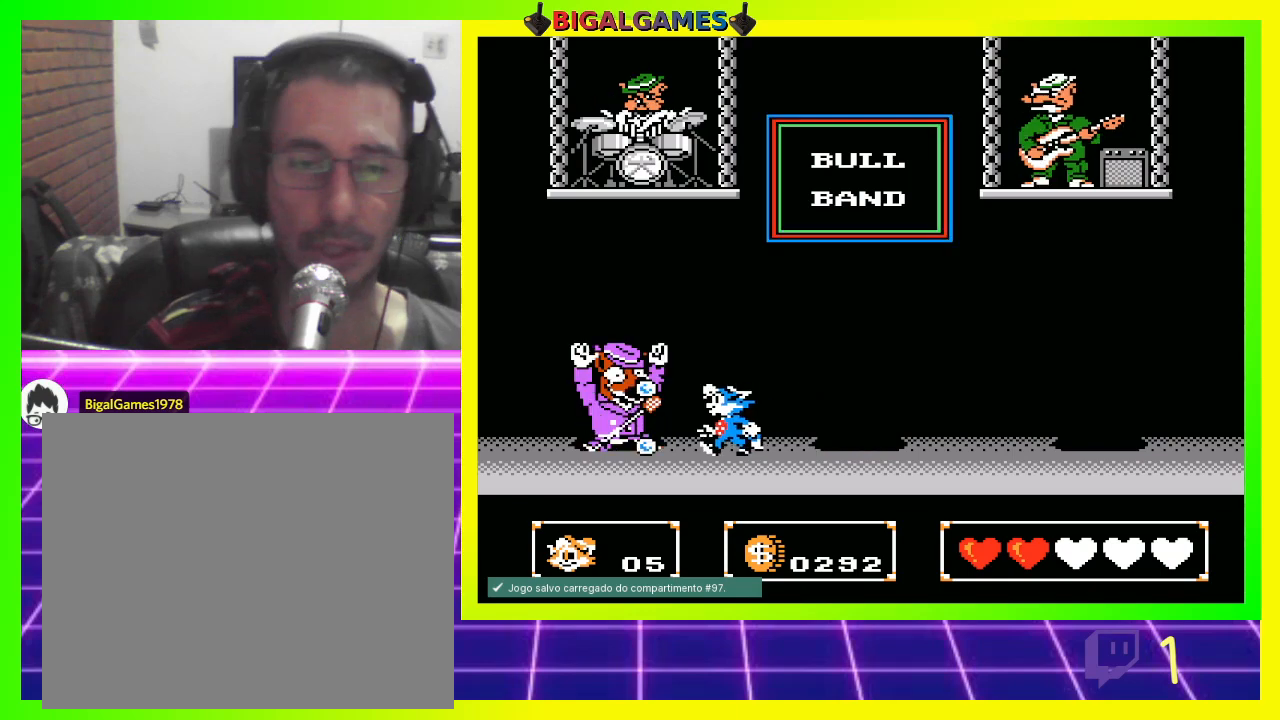
{"buttons": ["DPAD_RIGHT"], "left_stick": "center", "right_stick": "center", "events": [[333, "DPAD_RIGHT", "down"]]}
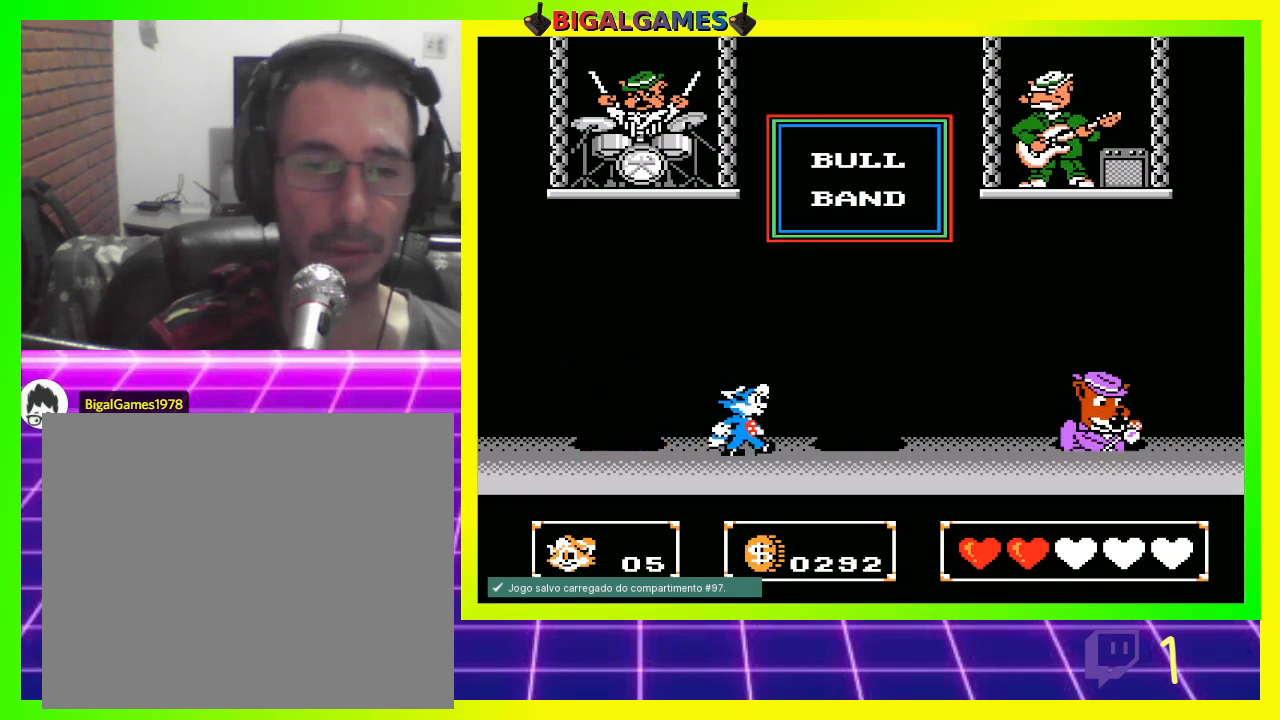
{"buttons": [], "left_stick": "center", "right_stick": "center", "events": [[33, "DPAD_RIGHT", "up"], [100, "CROSS", "down"], [233, "CROSS", "up"]]}